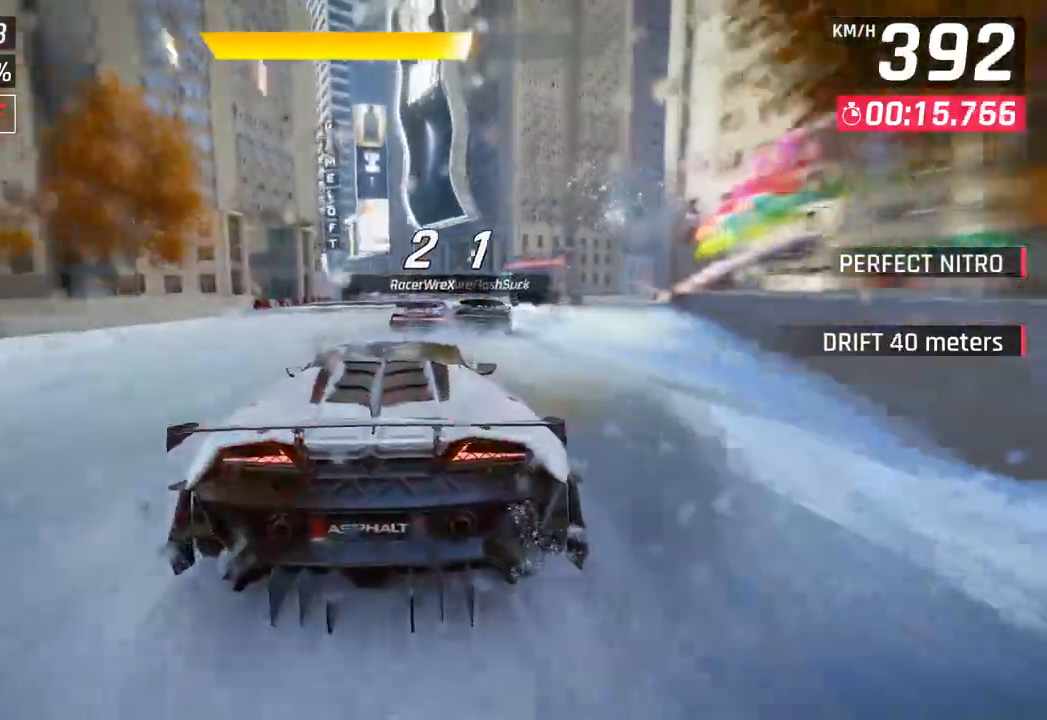
Gameplay with a controller (PlayStation layout); each line is a JSON object with the inputs held at the frame after it. "events" lists button and stick changes between this image and that frame as [ms after this image, input, new state], when the widget could be followed in between.
{"buttons": [], "left_stick": "center", "right_stick": "center", "events": [[17, "SQUARE", "down"], [217, "SQUARE", "up"]]}
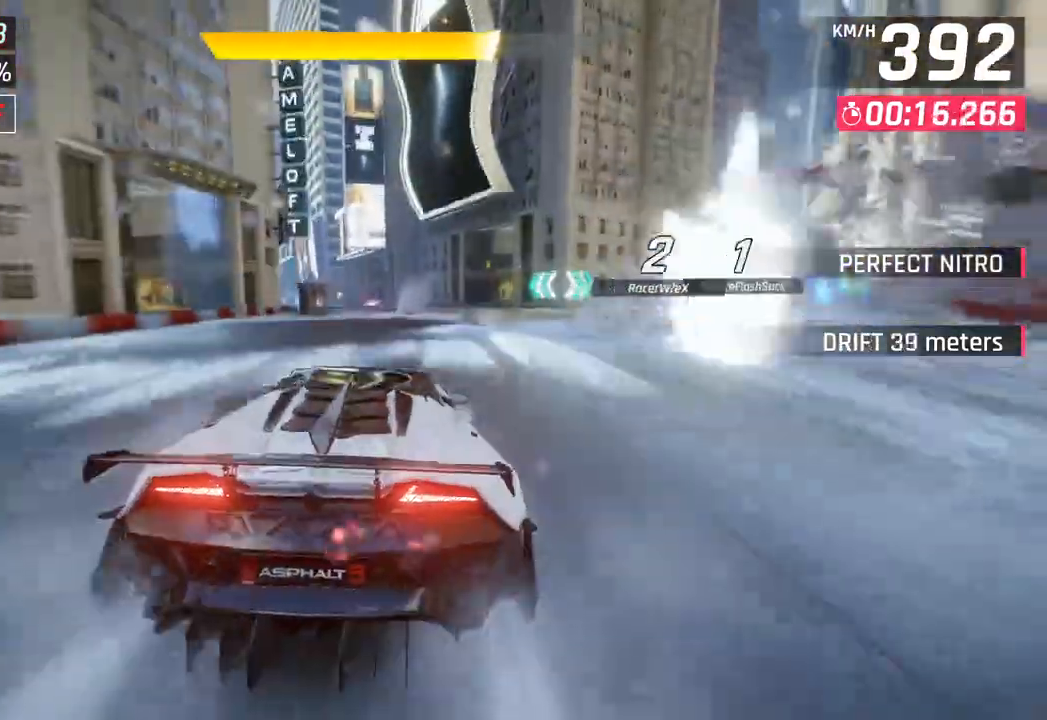
{"buttons": [], "left_stick": "center", "right_stick": "center", "events": [[100, "SQUARE", "down"], [350, "SQUARE", "up"]]}
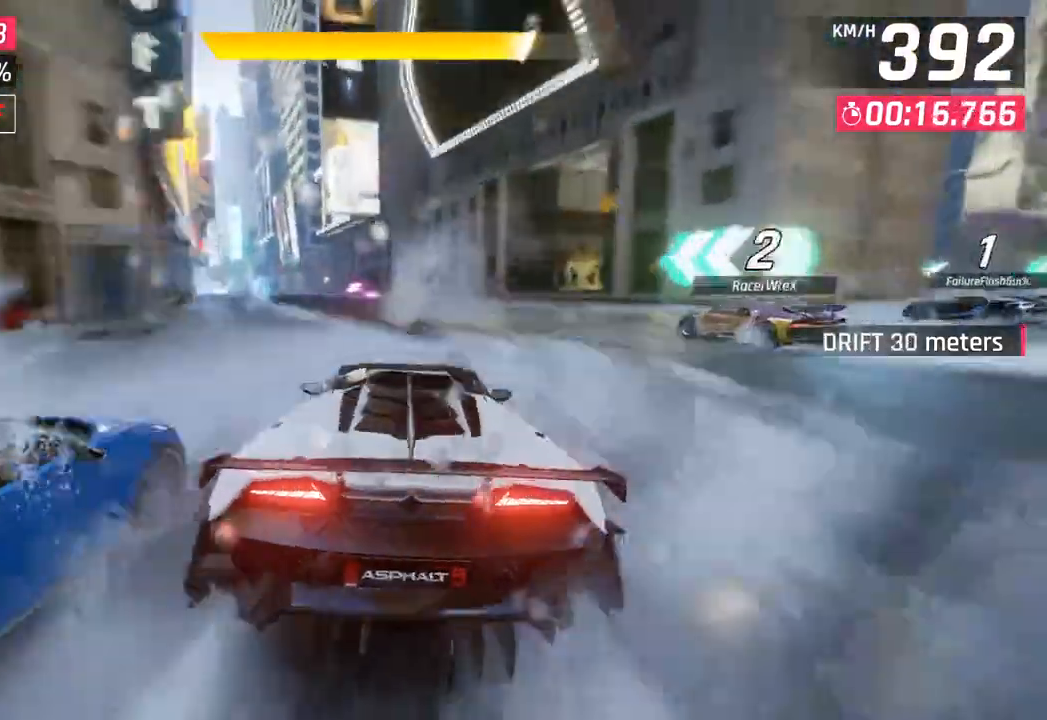
{"buttons": [], "left_stick": "down-left", "right_stick": "center", "events": [[317, "left_stick", "down-left"]]}
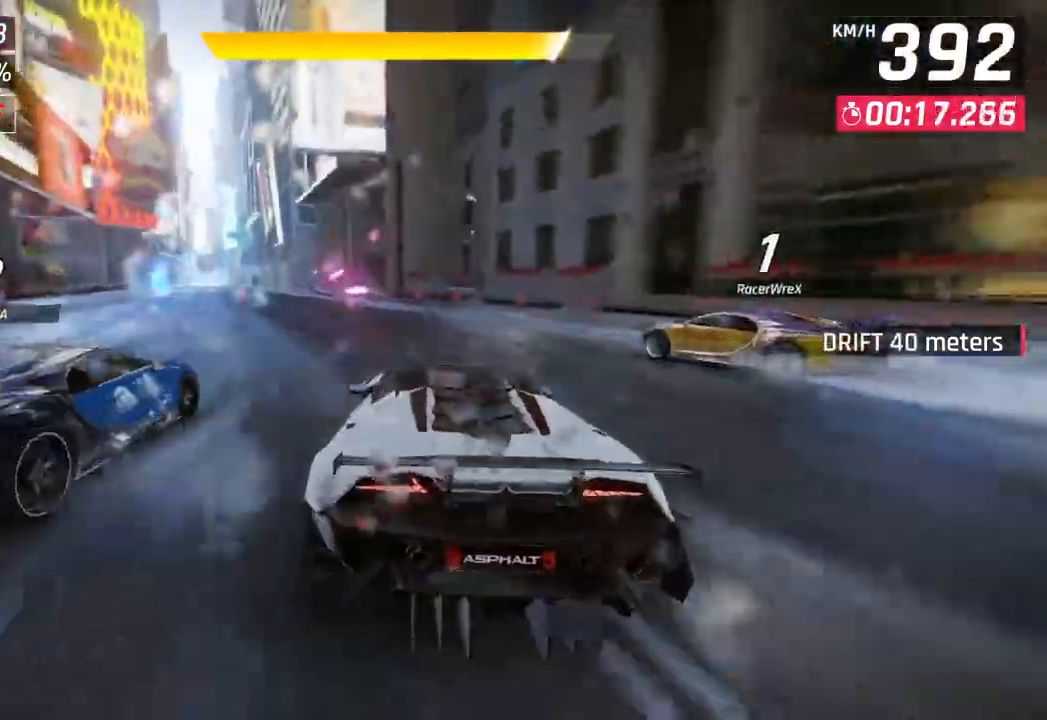
{"buttons": ["CROSS"], "left_stick": "left", "right_stick": "center", "events": [[117, "left_stick", "left"], [267, "CROSS", "down"], [383, "CROSS", "up"], [483, "CROSS", "down"]]}
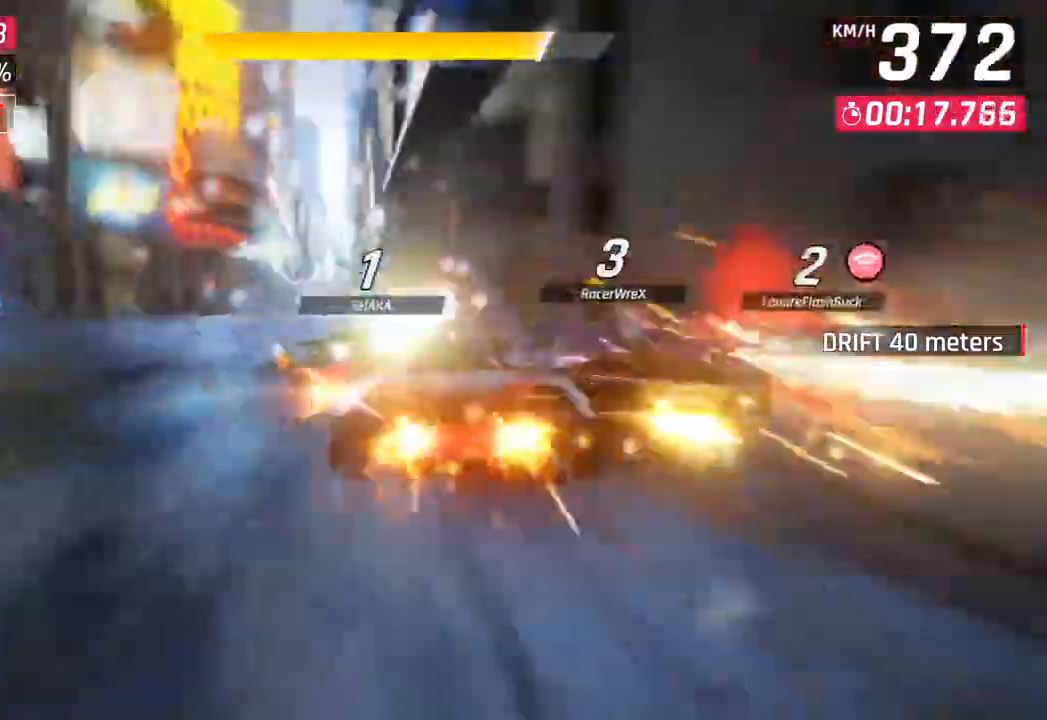
{"buttons": ["CROSS"], "left_stick": "left", "right_stick": "center", "events": []}
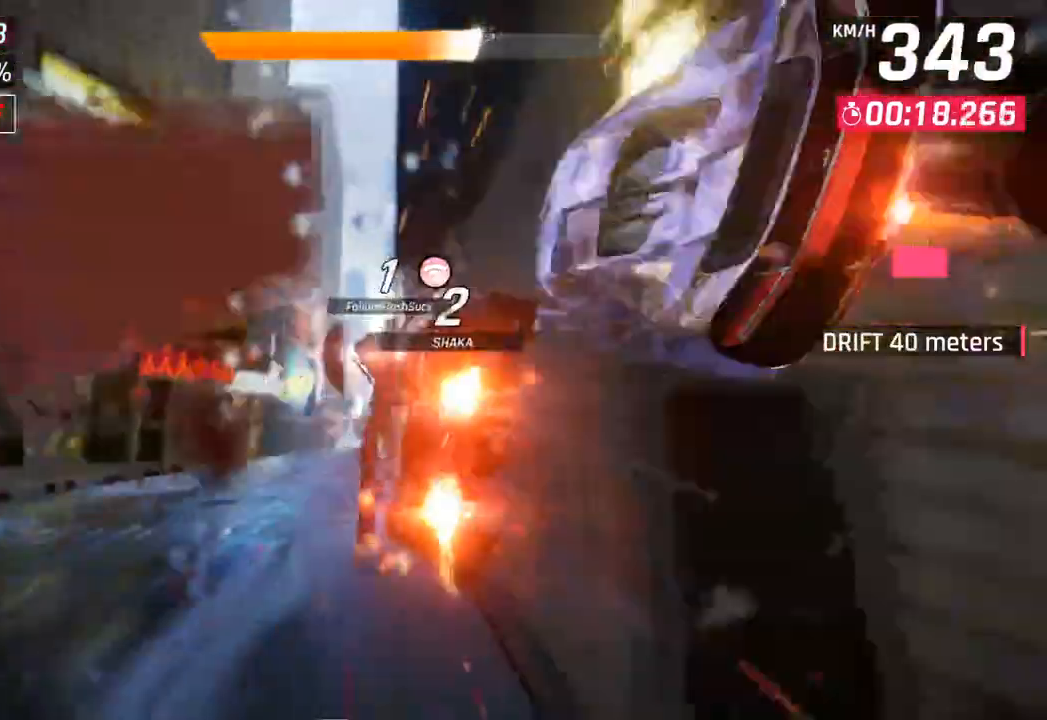
{"buttons": [], "left_stick": "right", "right_stick": "center", "events": [[150, "CROSS", "up"], [267, "CROSS", "down"], [267, "left_stick", "center"], [283, "R1", "down"], [317, "left_stick", "right"], [467, "CROSS", "up"], [467, "R1", "up"]]}
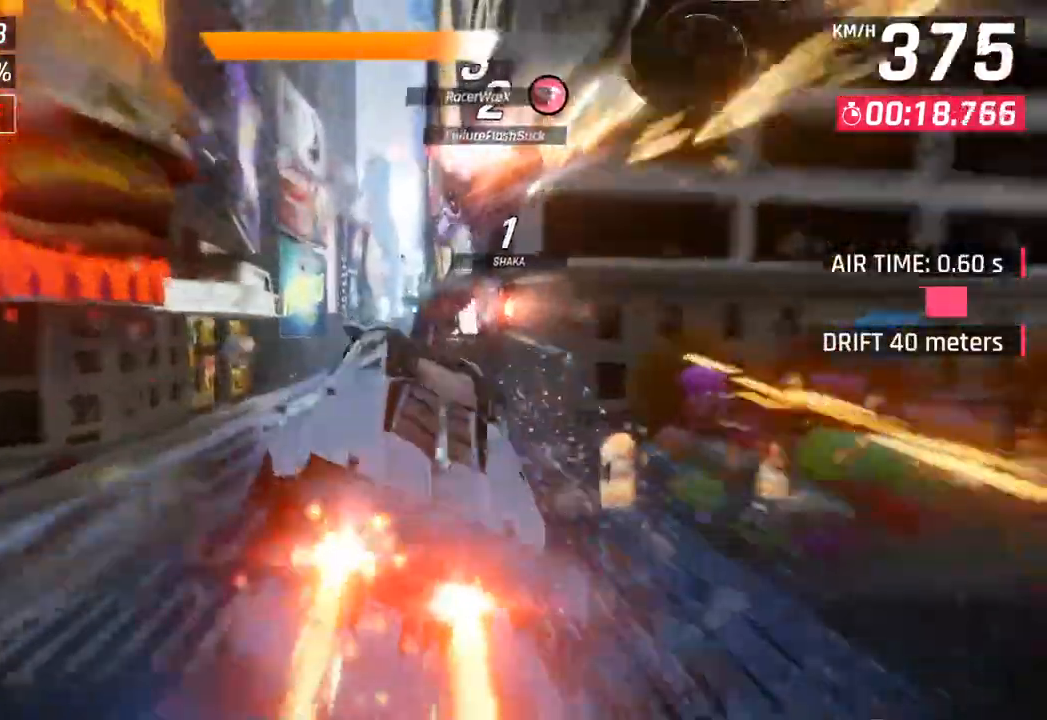
{"buttons": [], "left_stick": "center", "right_stick": "center", "events": [[67, "CROSS", "down"], [83, "R1", "down"], [83, "left_stick", "center"], [233, "CROSS", "up"], [250, "R1", "up"], [333, "CROSS", "down"], [333, "R1", "down"], [467, "CROSS", "up"], [483, "R1", "up"]]}
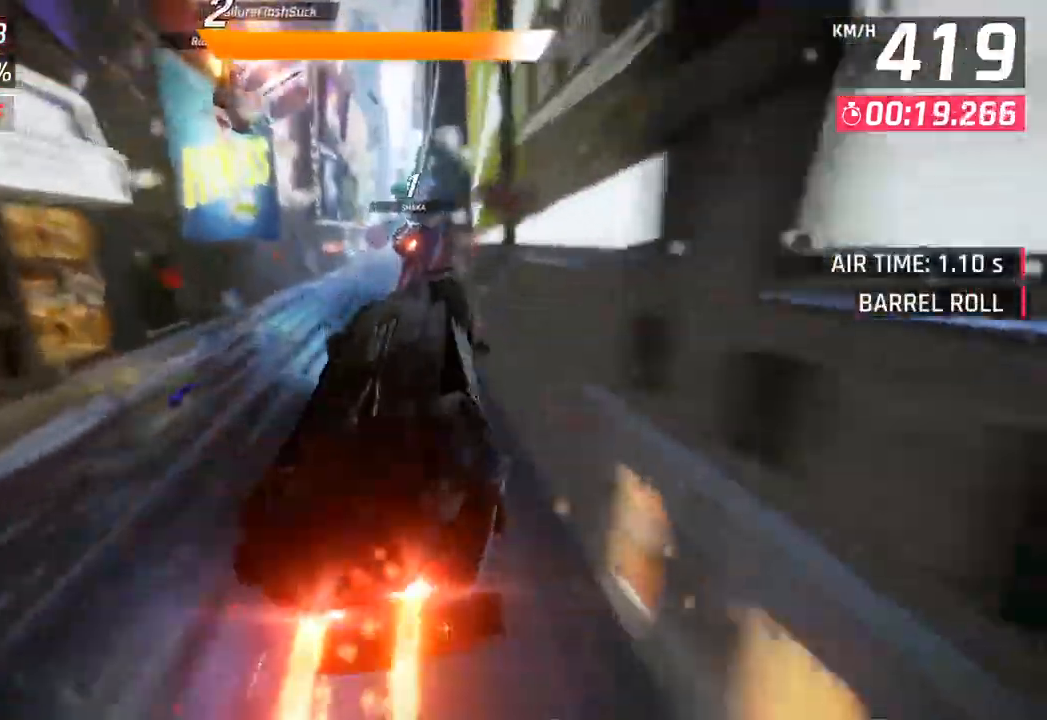
{"buttons": [], "left_stick": "center", "right_stick": "center", "events": [[67, "CROSS", "down"], [67, "R1", "down"], [183, "left_stick", "left"], [267, "CROSS", "up"], [267, "R1", "up"], [417, "left_stick", "center"]]}
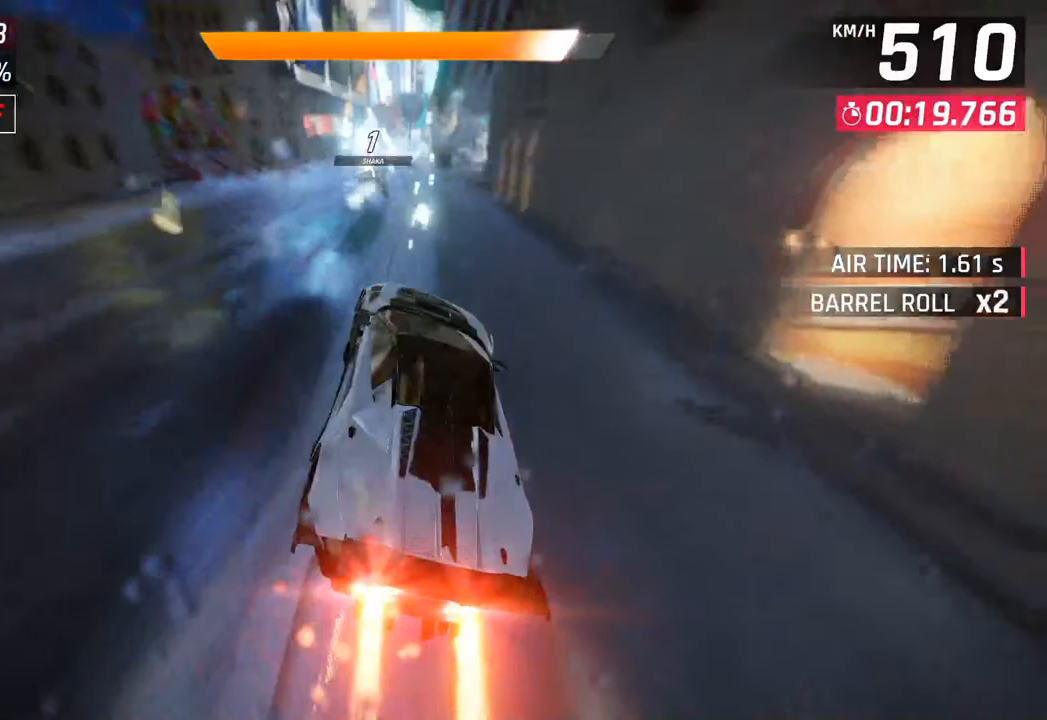
{"buttons": [], "left_stick": "center", "right_stick": "center", "events": [[217, "SQUARE", "down"], [267, "CROSS", "down"], [267, "SQUARE", "up"], [383, "CROSS", "up"]]}
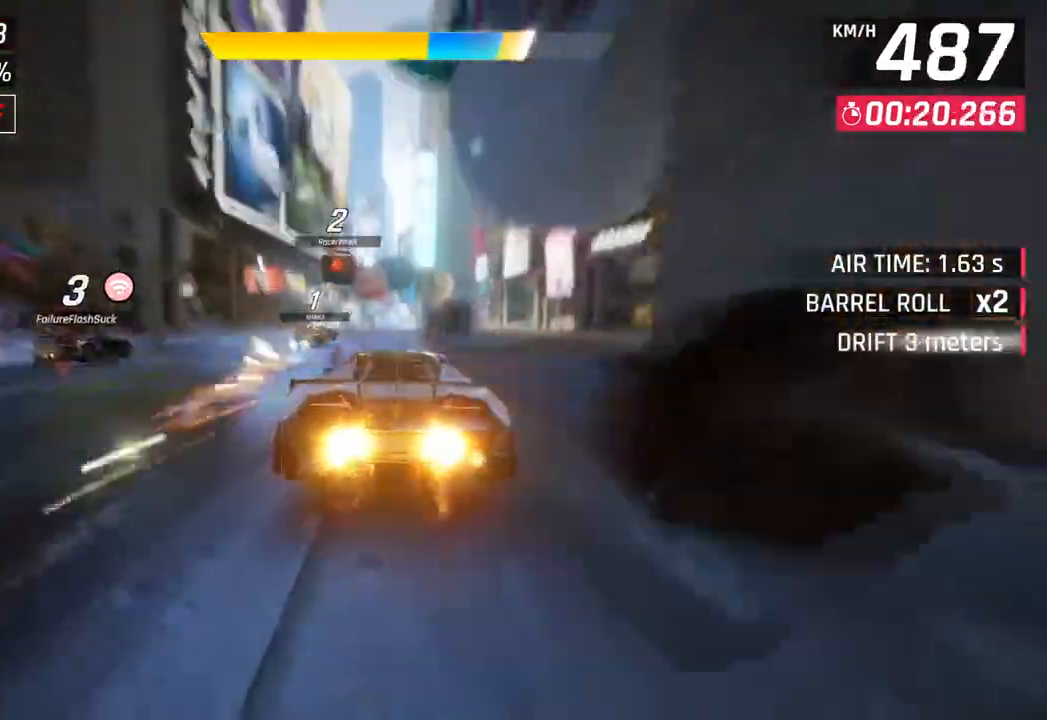
{"buttons": [], "left_stick": "left", "right_stick": "center", "events": [[50, "SQUARE", "down"], [83, "CROSS", "down"], [83, "SQUARE", "up"], [233, "CROSS", "up"], [267, "left_stick", "left"]]}
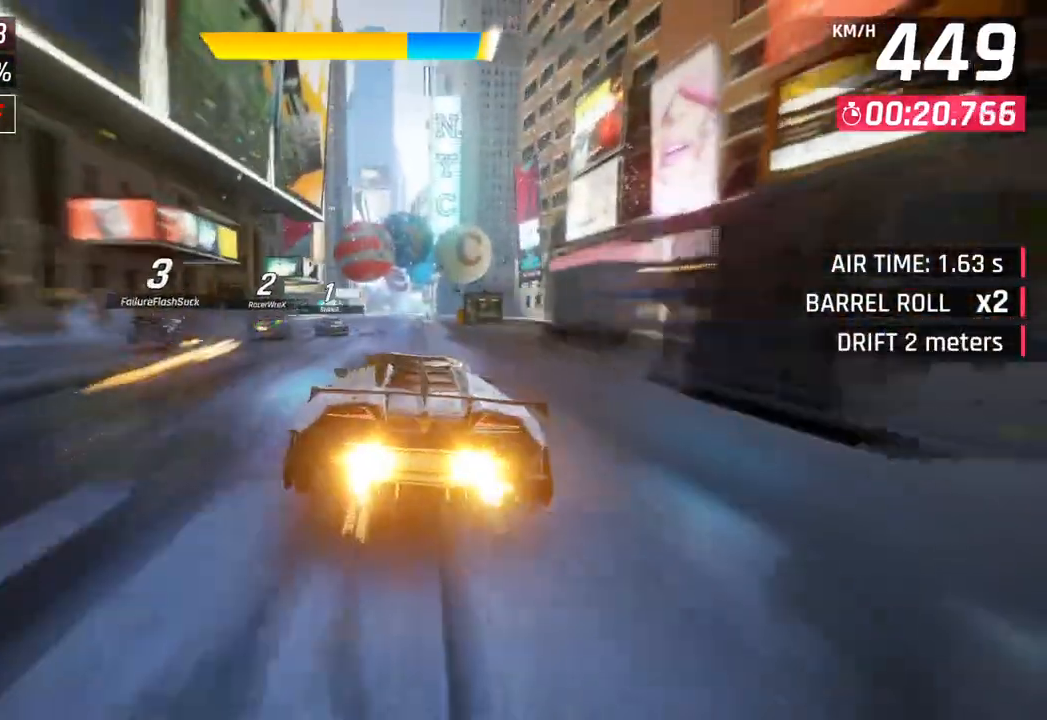
{"buttons": [], "left_stick": "left", "right_stick": "center", "events": [[100, "left_stick", "center"], [250, "SQUARE", "down"], [250, "left_stick", "left"], [383, "SQUARE", "up"]]}
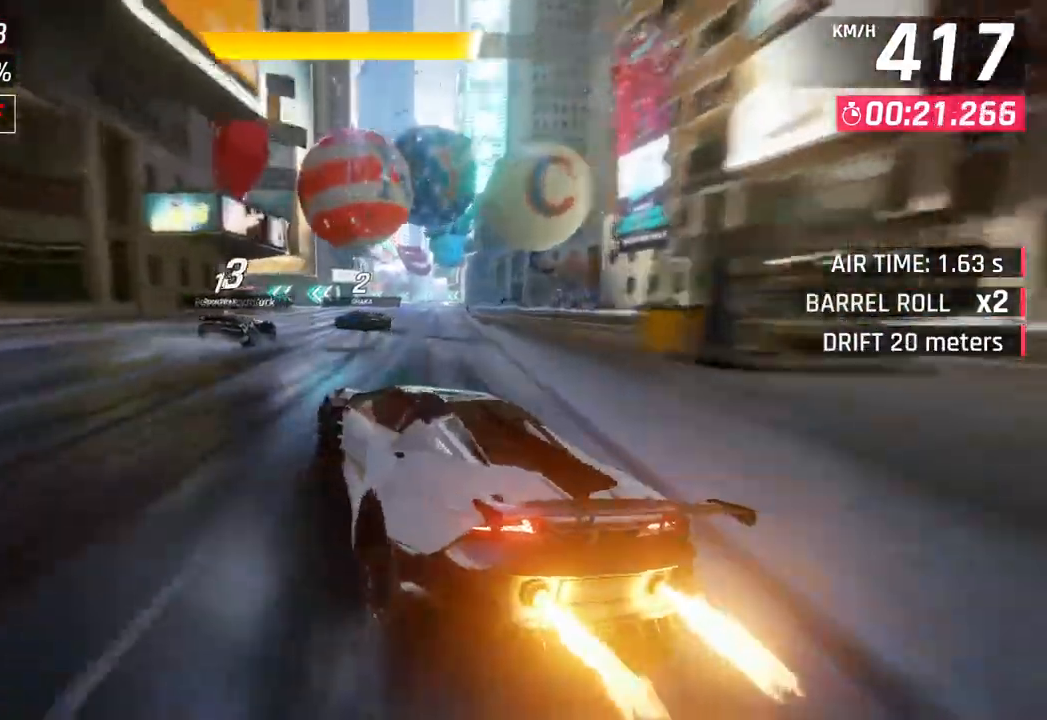
{"buttons": [], "left_stick": "left", "right_stick": "center", "events": []}
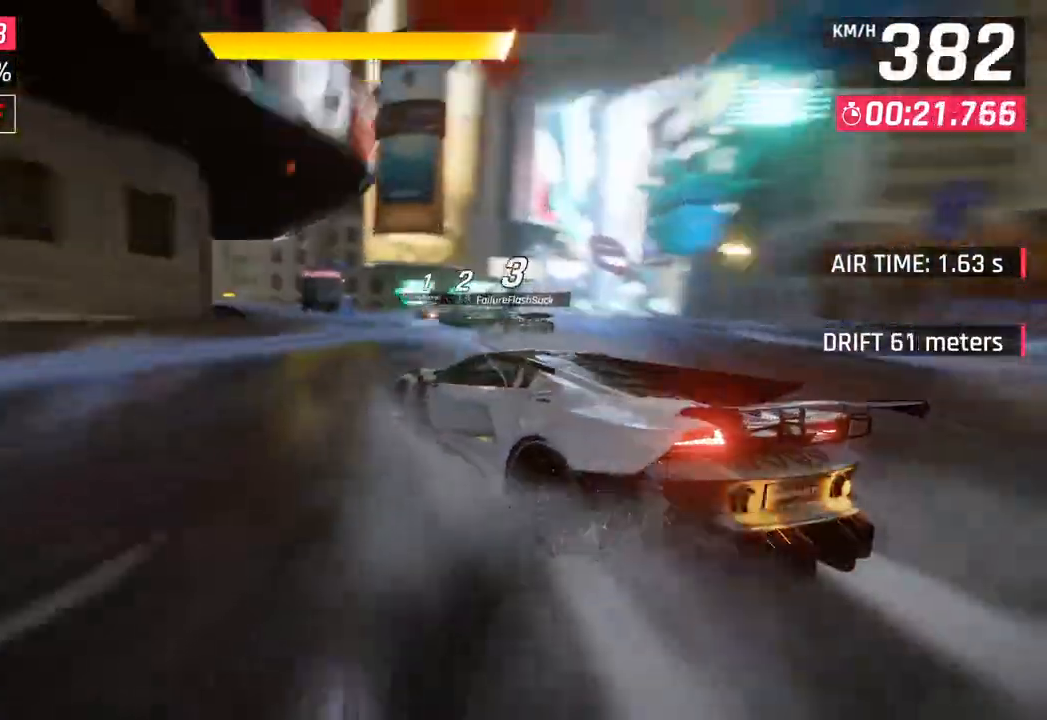
{"buttons": [], "left_stick": "left", "right_stick": "center", "events": []}
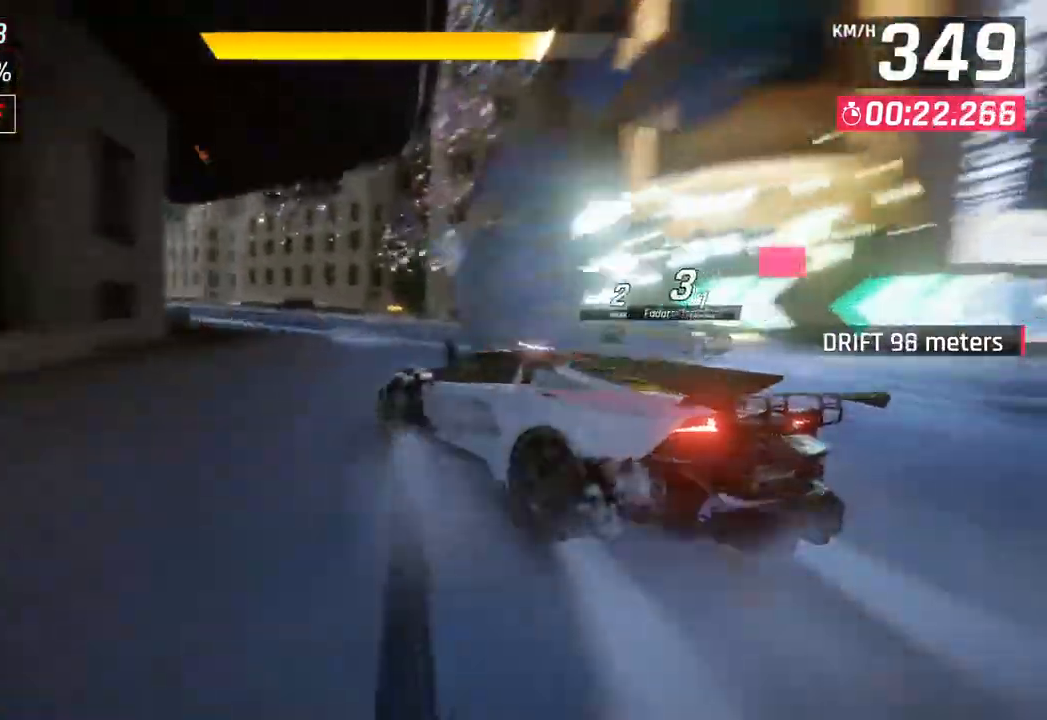
{"buttons": [], "left_stick": "left", "right_stick": "center", "events": []}
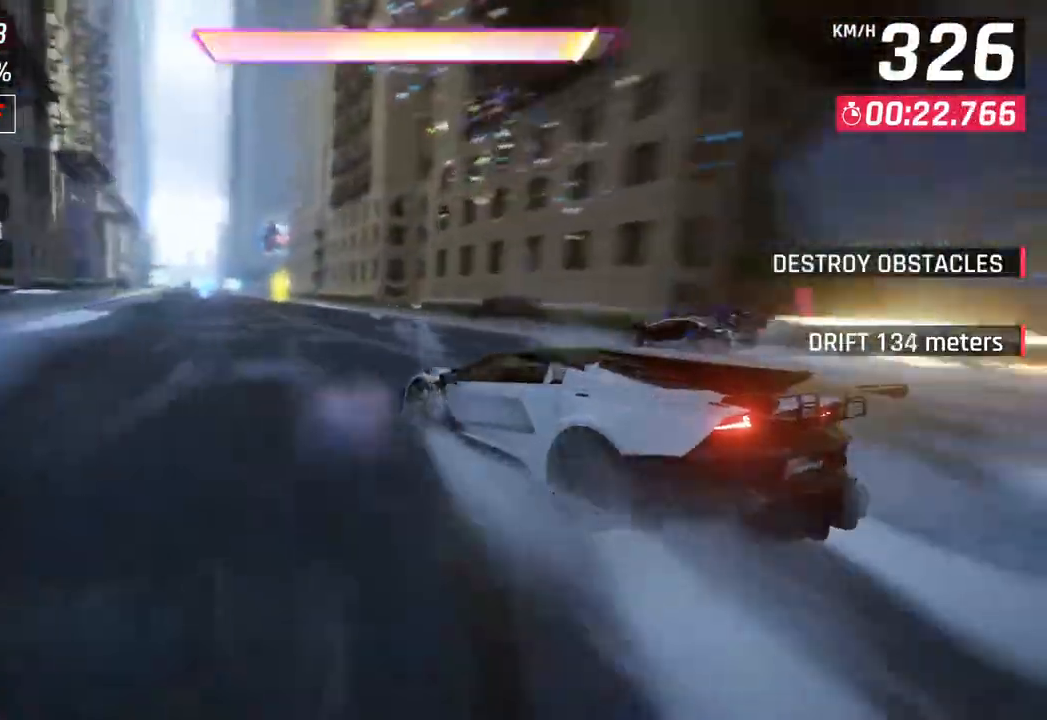
{"buttons": ["R1"], "left_stick": "left", "right_stick": "center", "events": [[133, "left_stick", "center"], [333, "CROSS", "down"], [350, "R1", "down"], [450, "left_stick", "left"], [483, "CROSS", "up"]]}
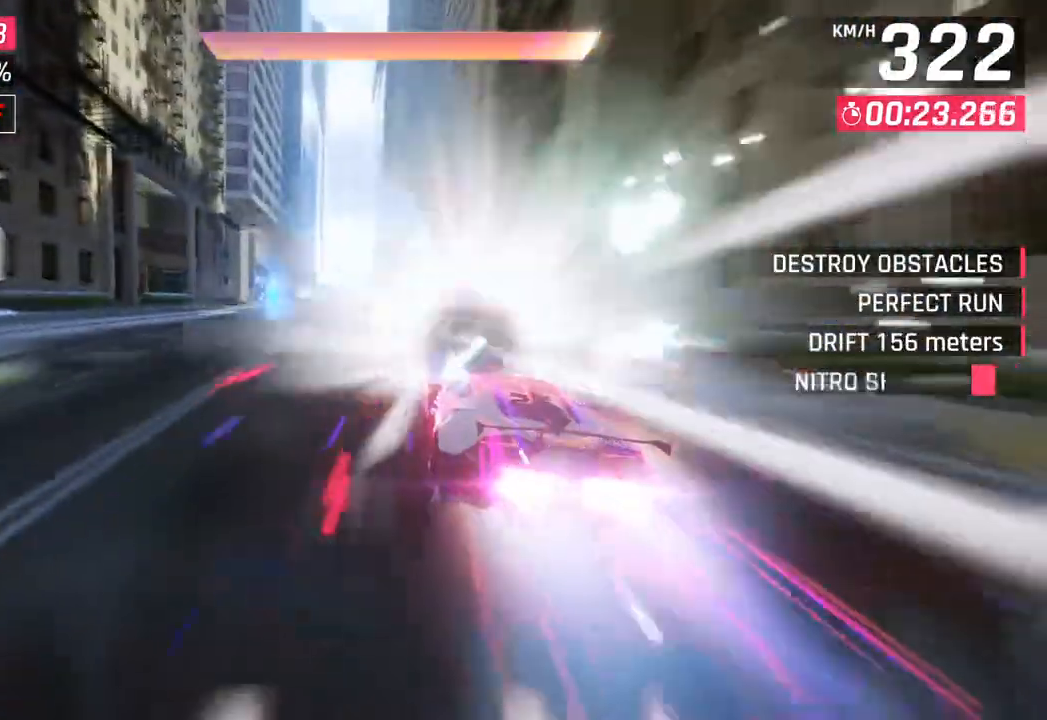
{"buttons": [], "left_stick": "center", "right_stick": "center", "events": [[33, "R1", "up"], [233, "left_stick", "center"]]}
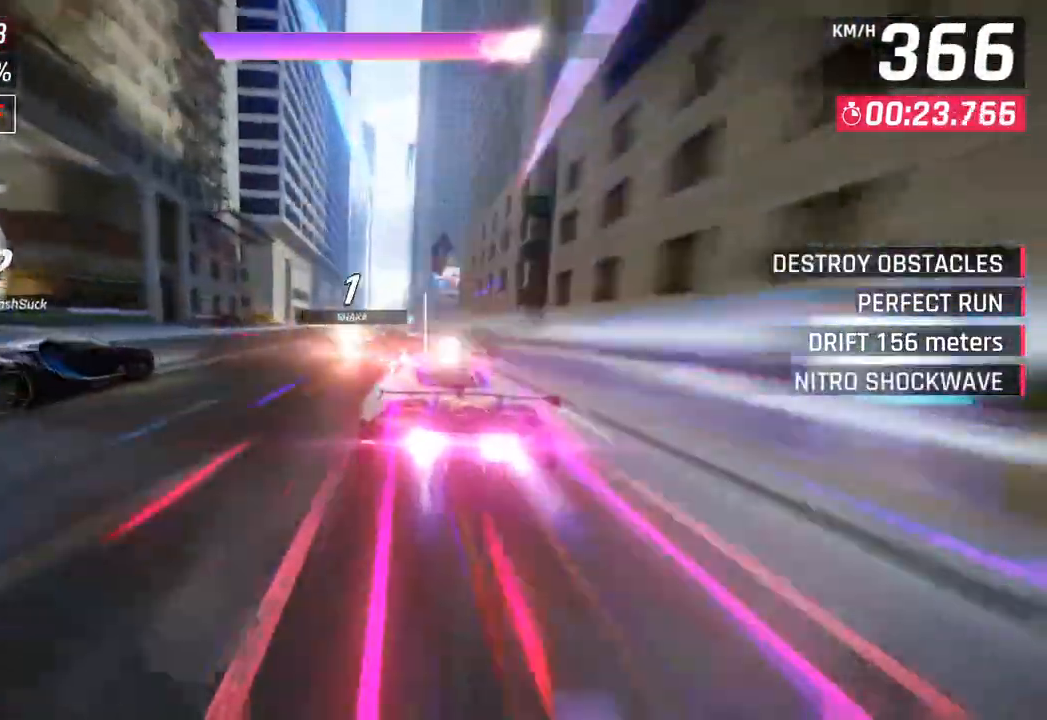
{"buttons": [], "left_stick": "right", "right_stick": "center", "events": [[300, "left_stick", "right"], [333, "SQUARE", "down"], [483, "SQUARE", "up"]]}
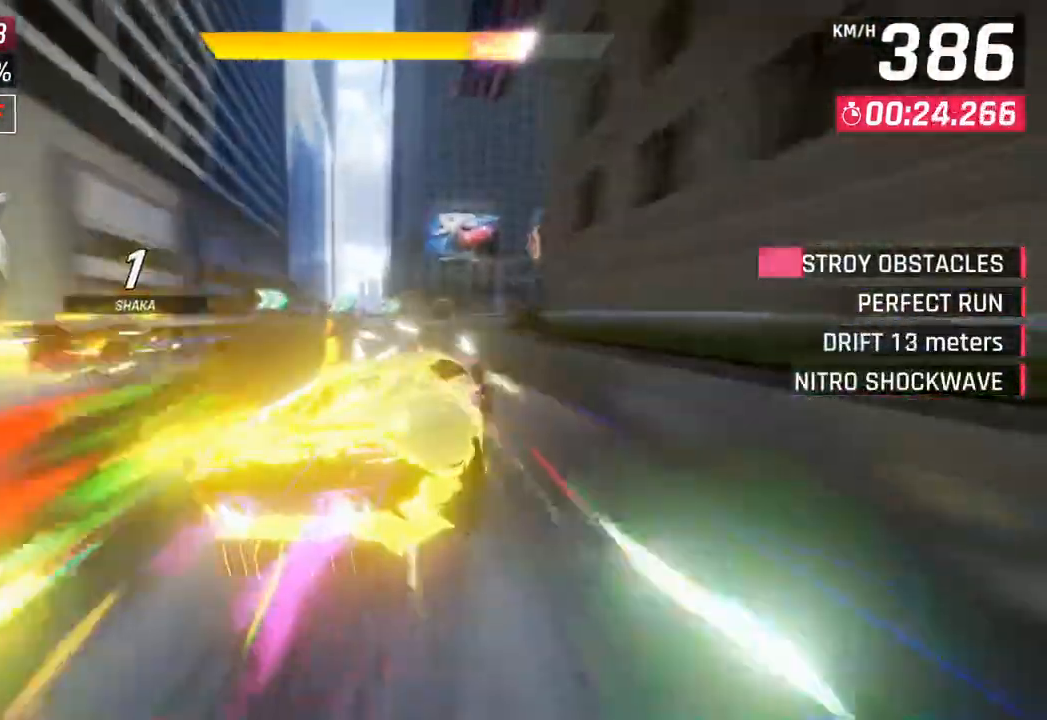
{"buttons": [], "left_stick": "right", "right_stick": "center", "events": []}
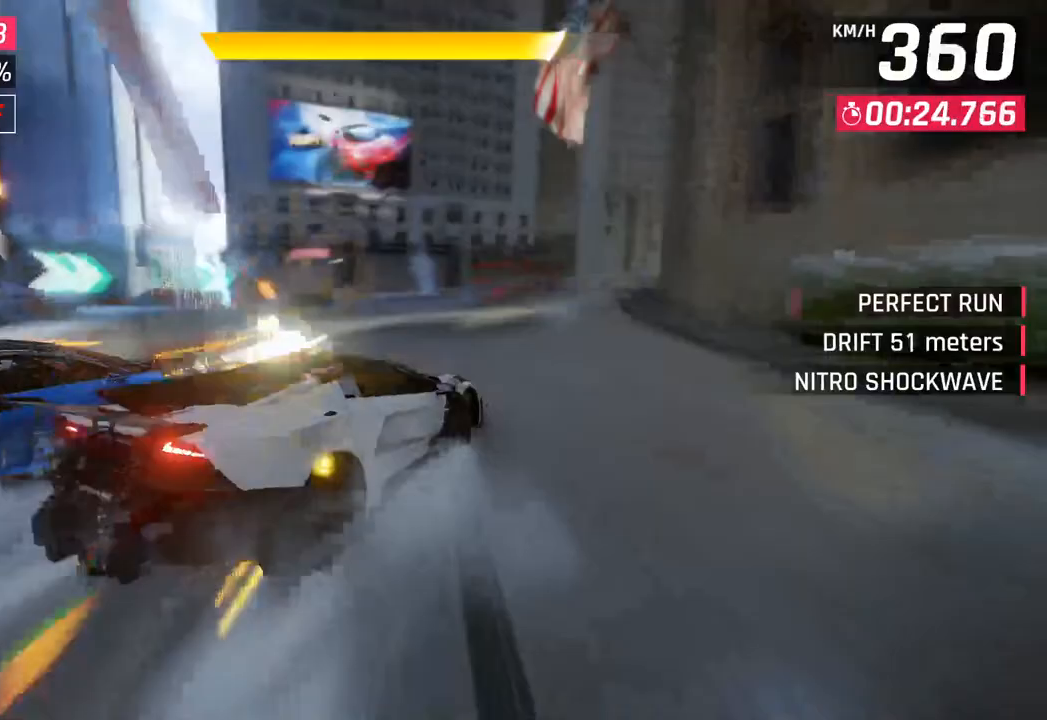
{"buttons": [], "left_stick": "center", "right_stick": "center", "events": [[400, "left_stick", "center"]]}
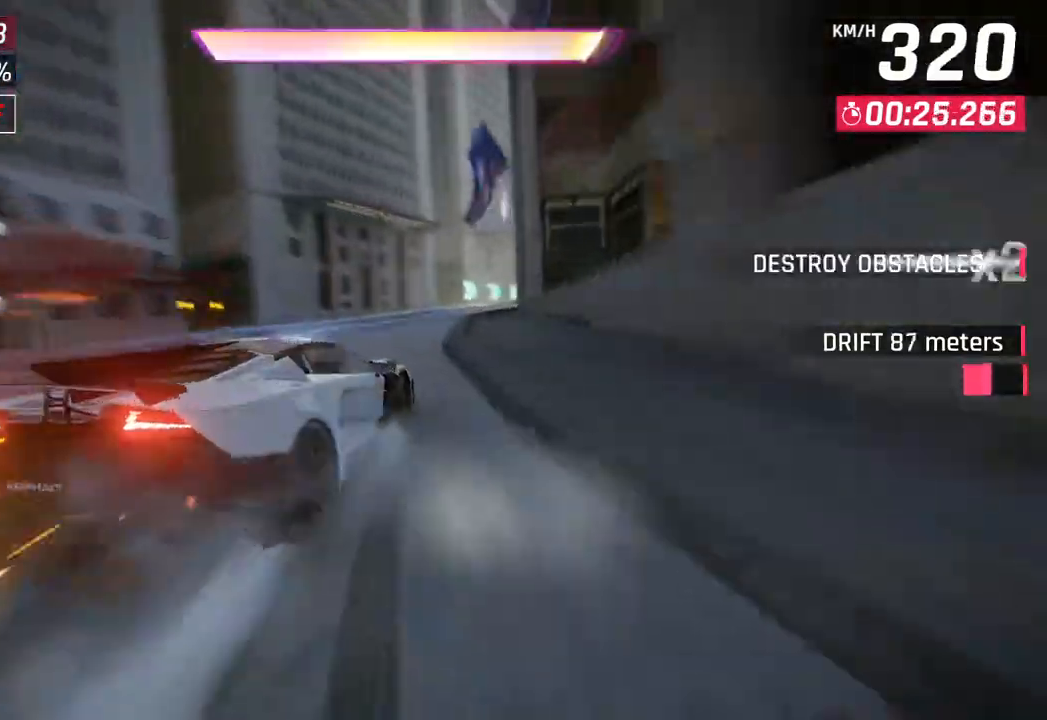
{"buttons": [], "left_stick": "right", "right_stick": "center", "events": [[133, "CROSS", "down"], [150, "R1", "down"], [150, "left_stick", "right"], [283, "CROSS", "up"], [317, "R1", "up"]]}
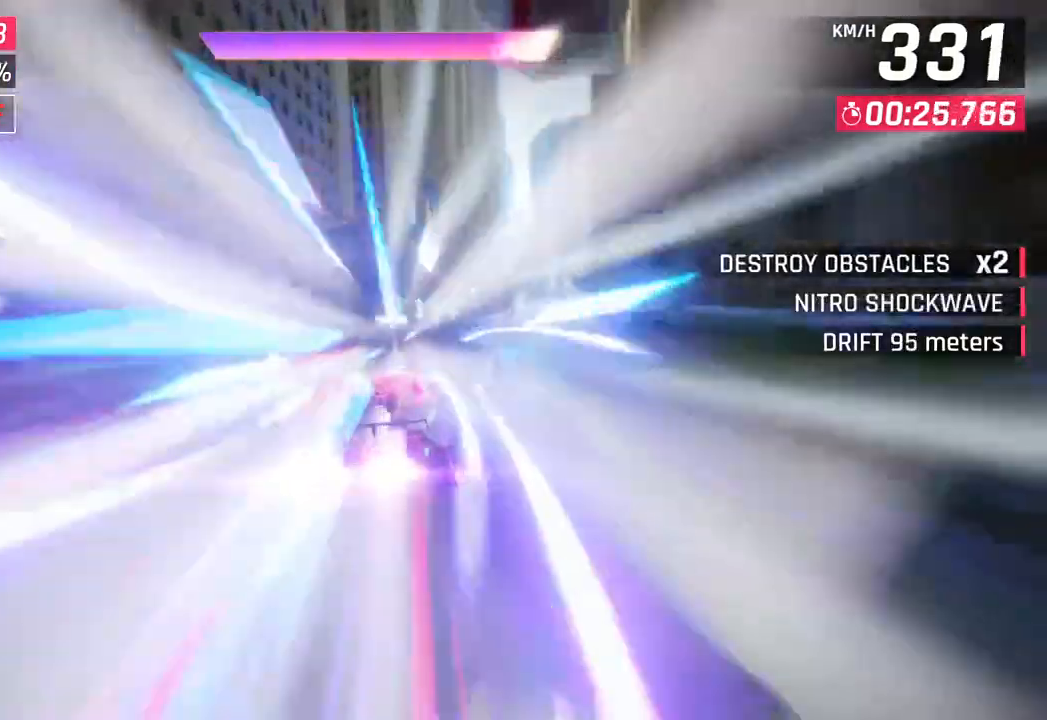
{"buttons": [], "left_stick": "right", "right_stick": "center", "events": []}
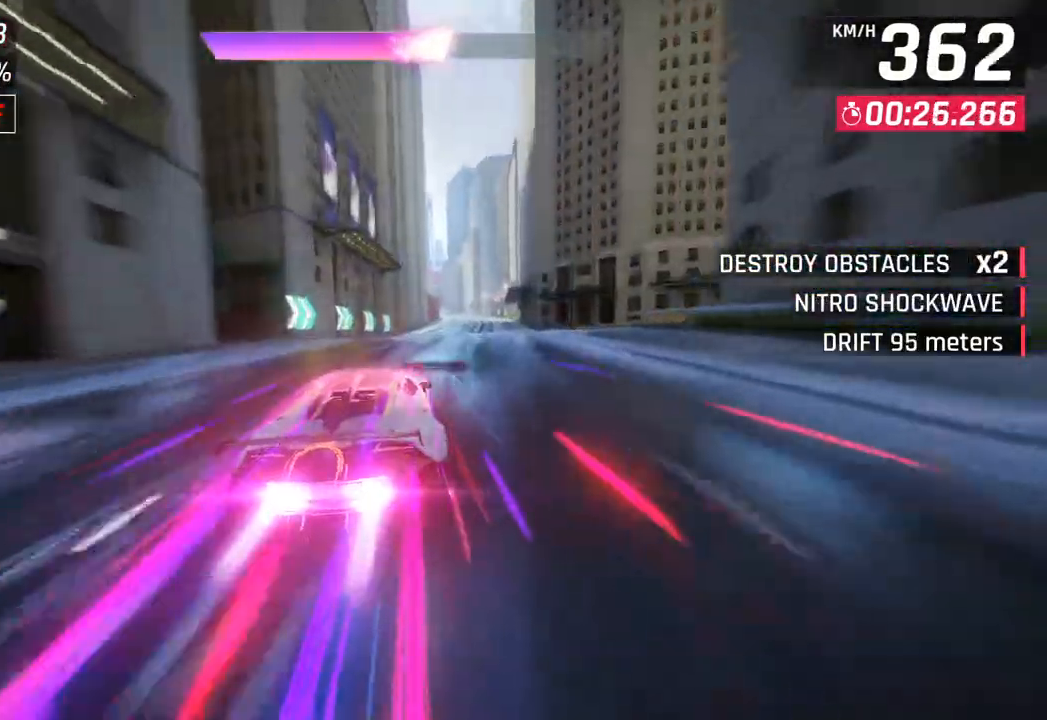
{"buttons": [], "left_stick": "right", "right_stick": "center", "events": []}
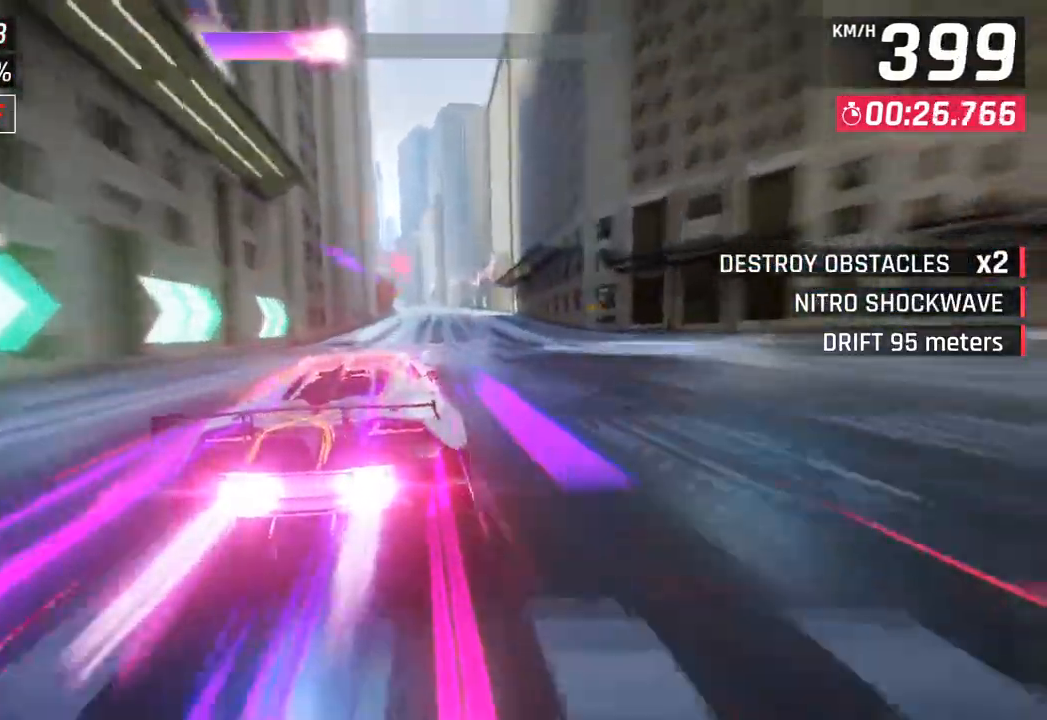
{"buttons": [], "left_stick": "center", "right_stick": "center", "events": [[167, "SQUARE", "down"], [183, "left_stick", "center"], [283, "SQUARE", "up"]]}
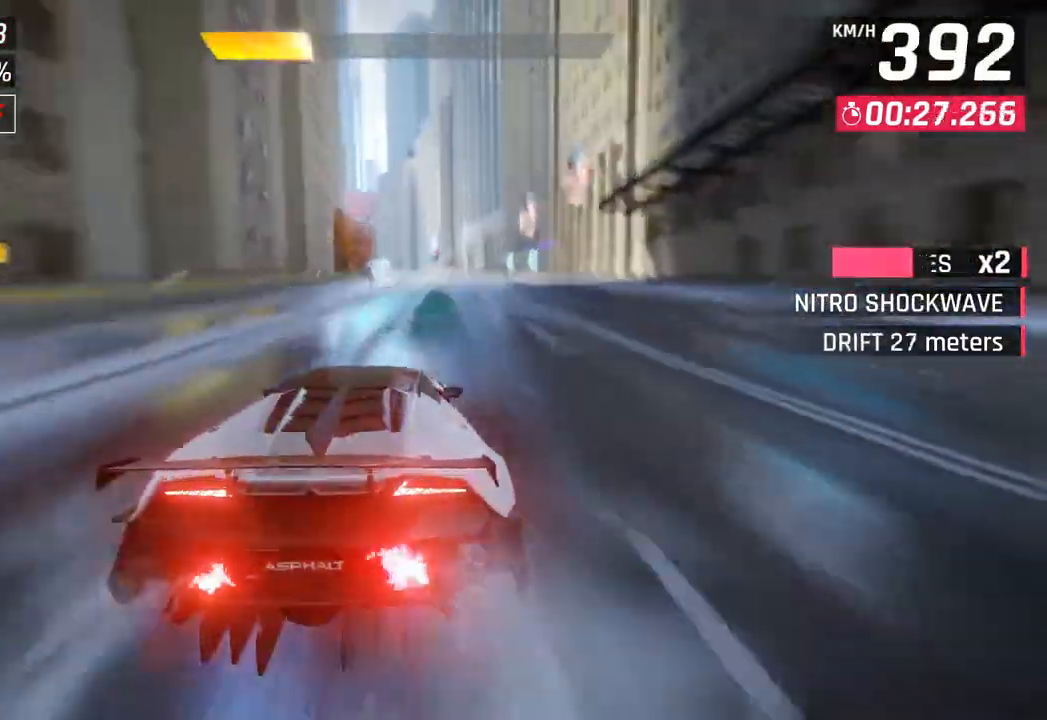
{"buttons": [], "left_stick": "center", "right_stick": "center", "events": [[300, "SQUARE", "down"], [467, "SQUARE", "up"]]}
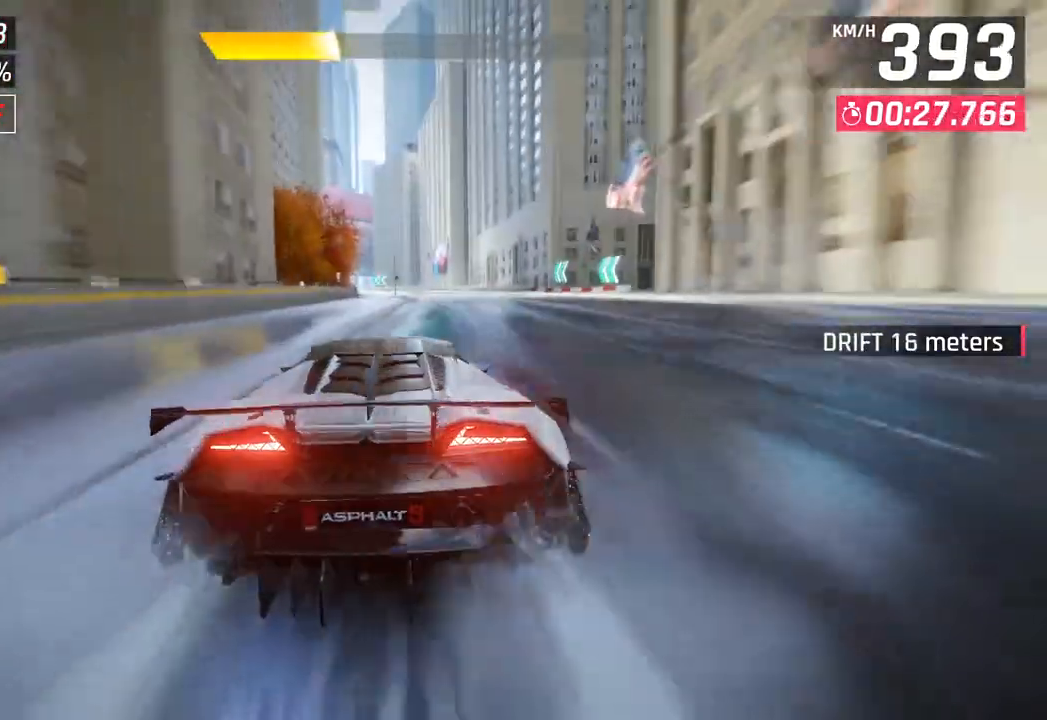
{"buttons": [], "left_stick": "down-left", "right_stick": "center", "events": [[367, "left_stick", "down-left"]]}
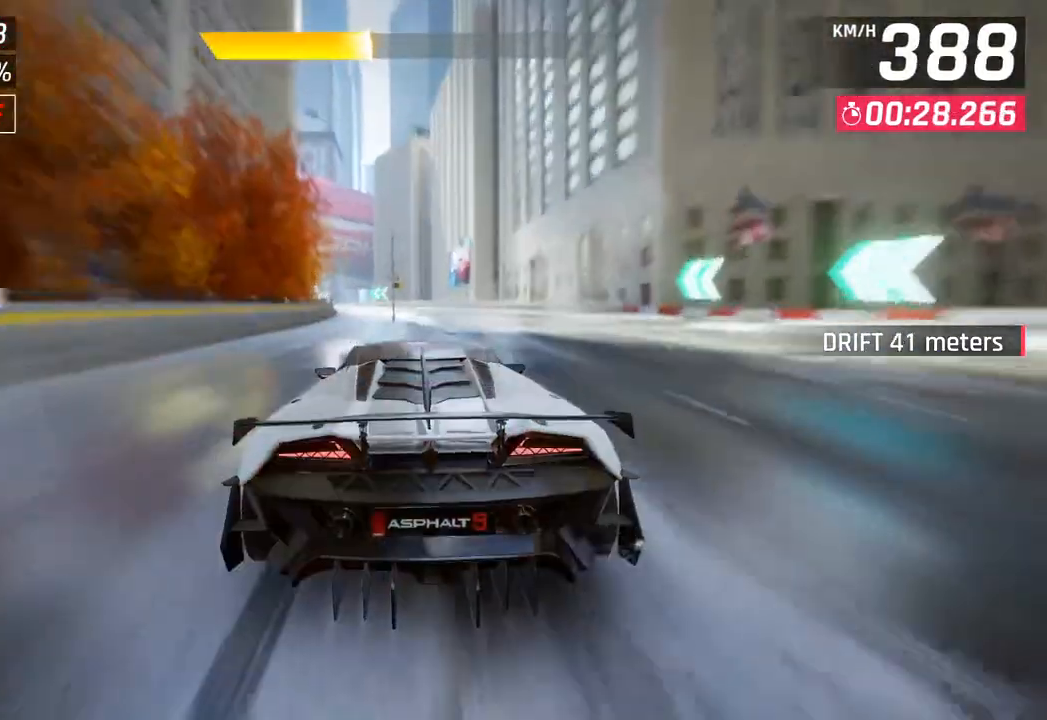
{"buttons": [], "left_stick": "down-left", "right_stick": "center", "events": []}
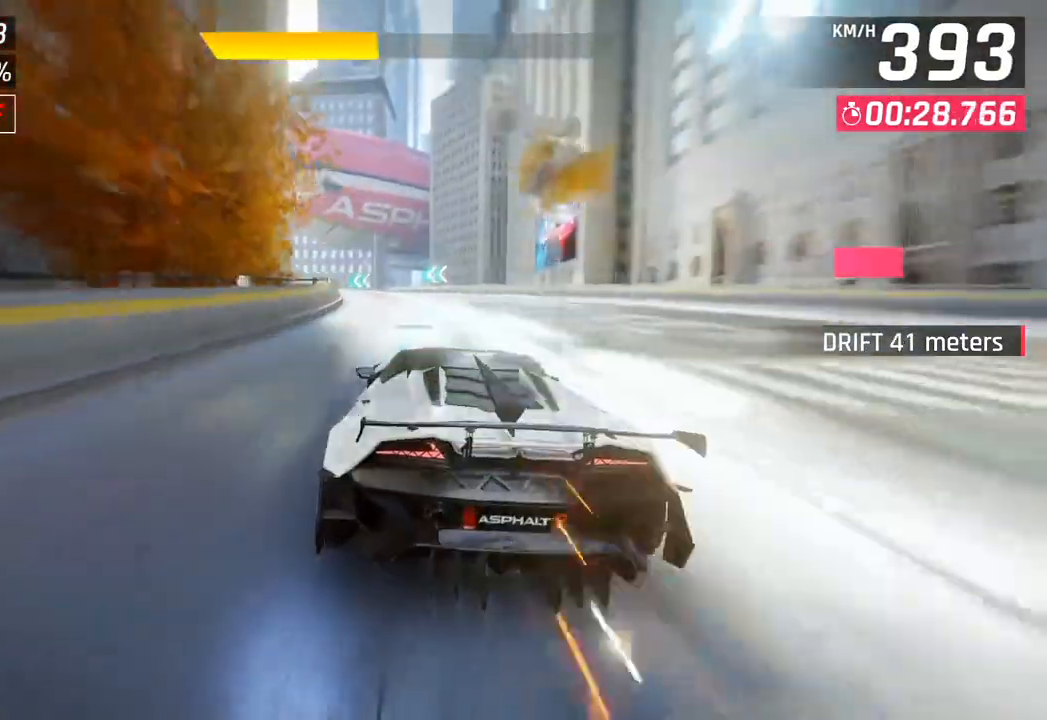
{"buttons": [], "left_stick": "down-left", "right_stick": "center", "events": []}